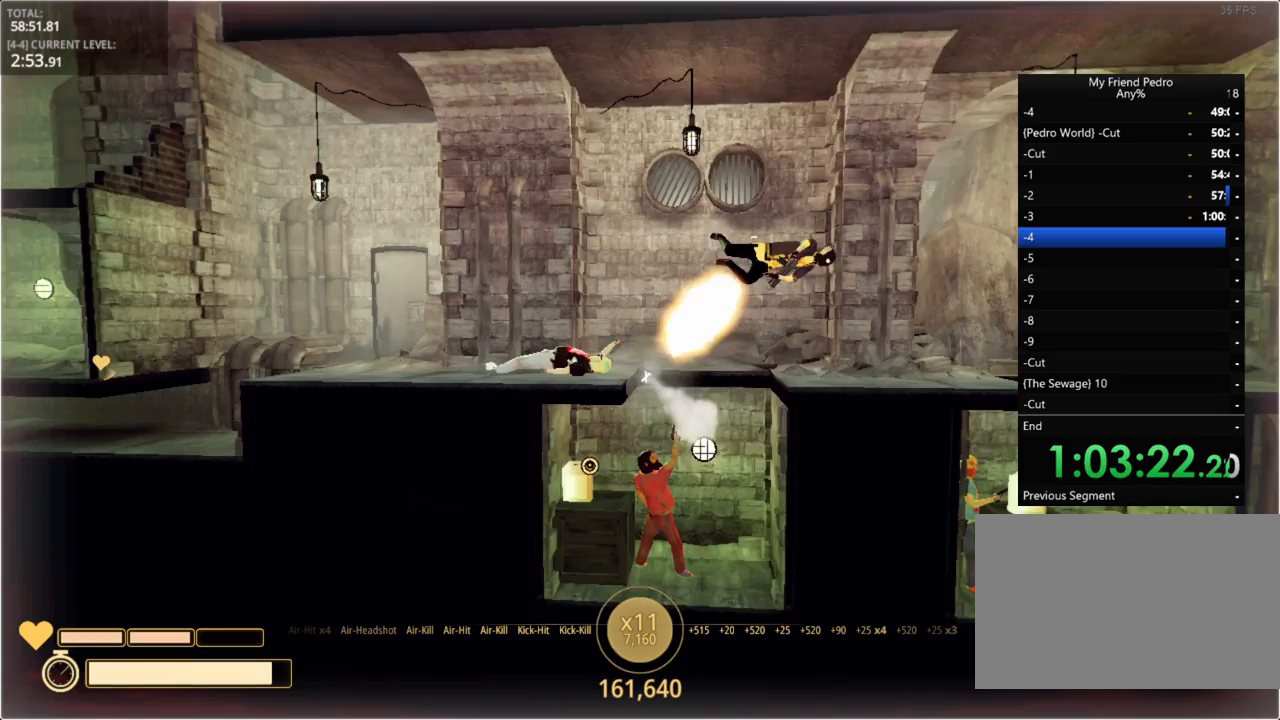
Gameplay with keyboard and mouse; each line is a JSON object with the keys held at the frame after it. "events" lists presses ("down") and releases ("up") of "1", "2", "3", "4", "5", "a", "alt", "c", "caps_lock", "ctrl", "d", "e", "f", "g", "q", "r", "s", "shift", "space", "t", "tab", "v", "w", "x" and "z" between this image and that frame as [ms after this image, input, new state], when the widget could be followed in between. No other keys are recorded. "mouse_move" is the direction in which the mouse moves at that frame (one of eight, or "still"), when it could be read. Mouse buttons are not recorded.
{"keys": ["d"], "mouse_move": "still", "events": []}
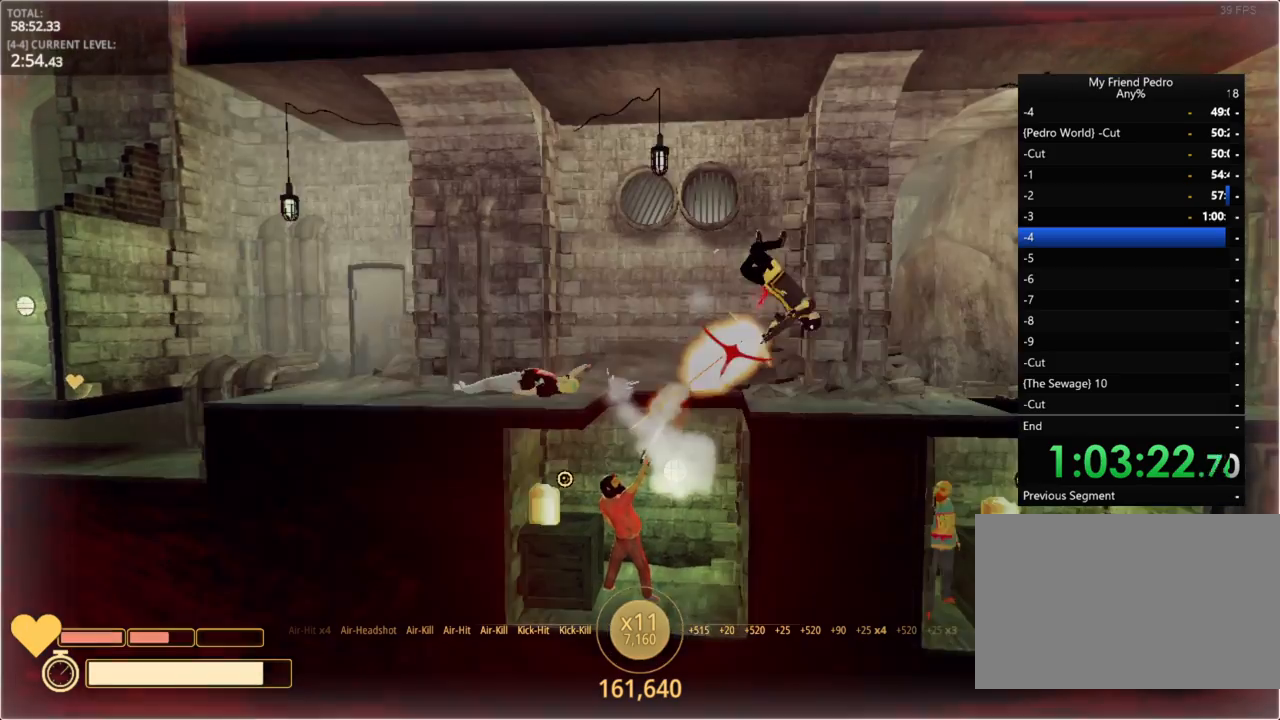
{"keys": ["d"], "mouse_move": "right", "events": [[367, "ctrl", "down"], [484, "ctrl", "up"]]}
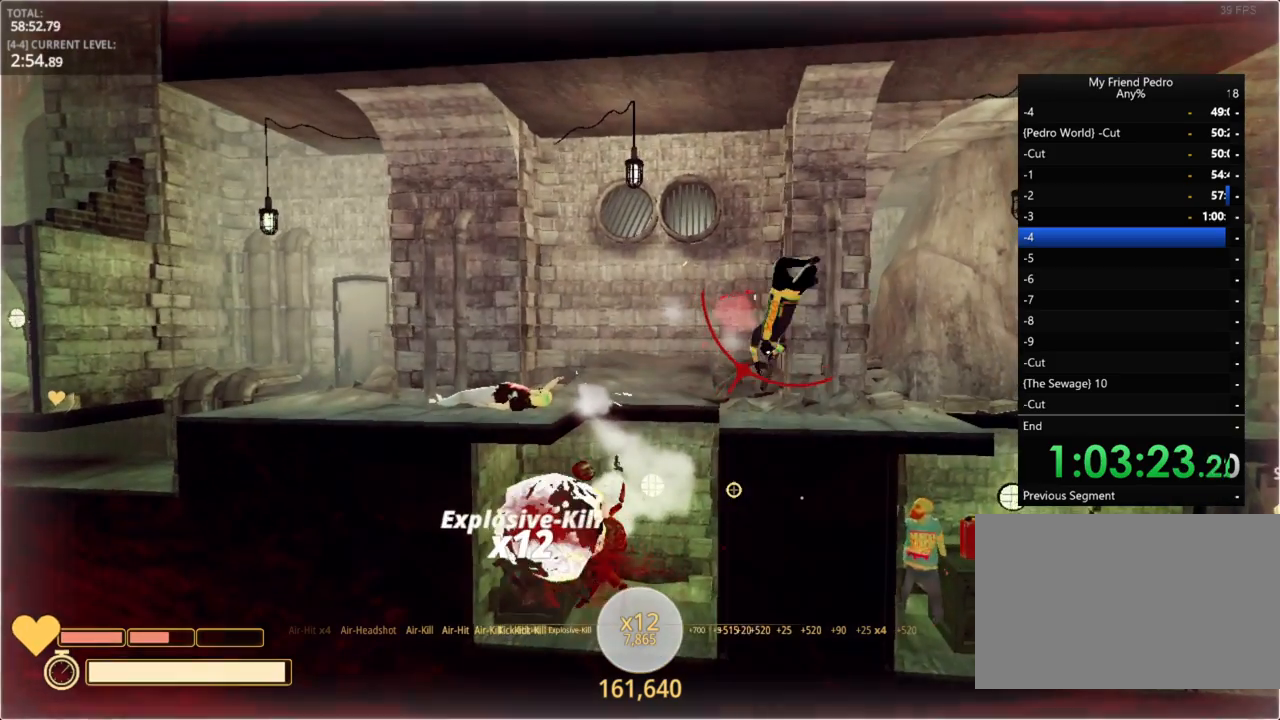
{"keys": ["d", "space"], "mouse_move": "still", "events": [[434, "space", "down"]]}
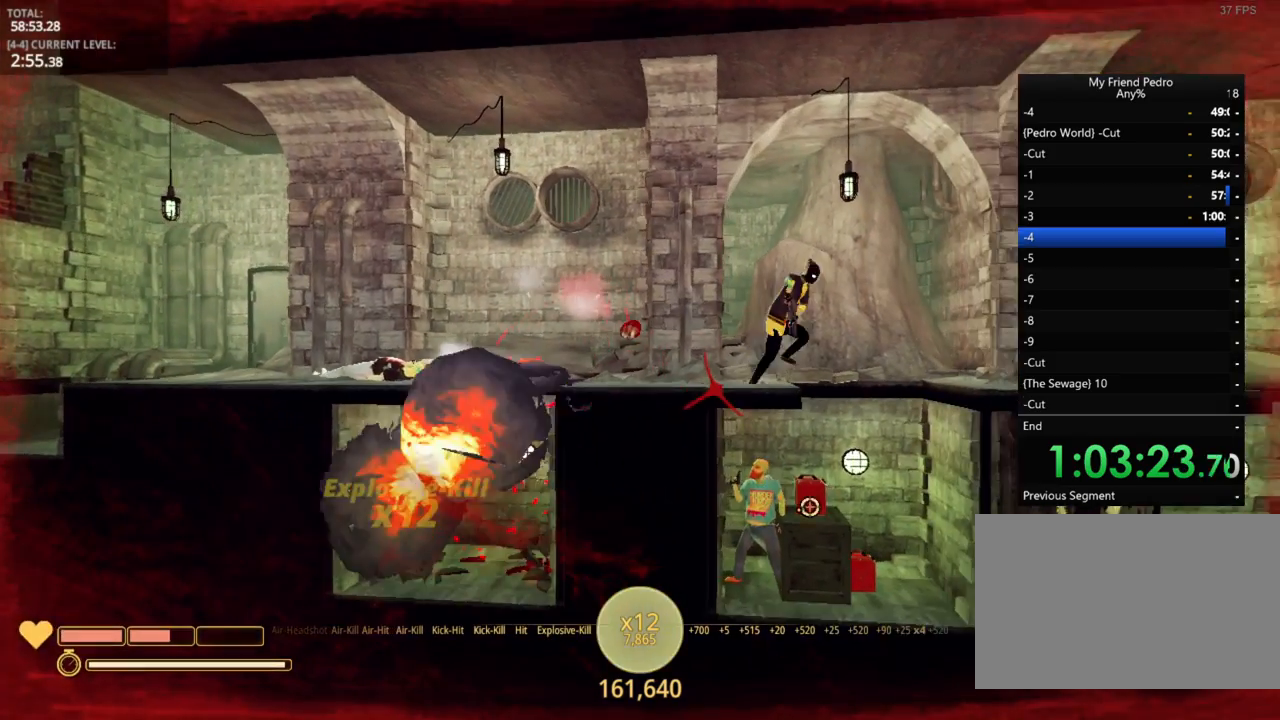
{"keys": ["d"], "mouse_move": "still", "events": [[34, "space", "up"]]}
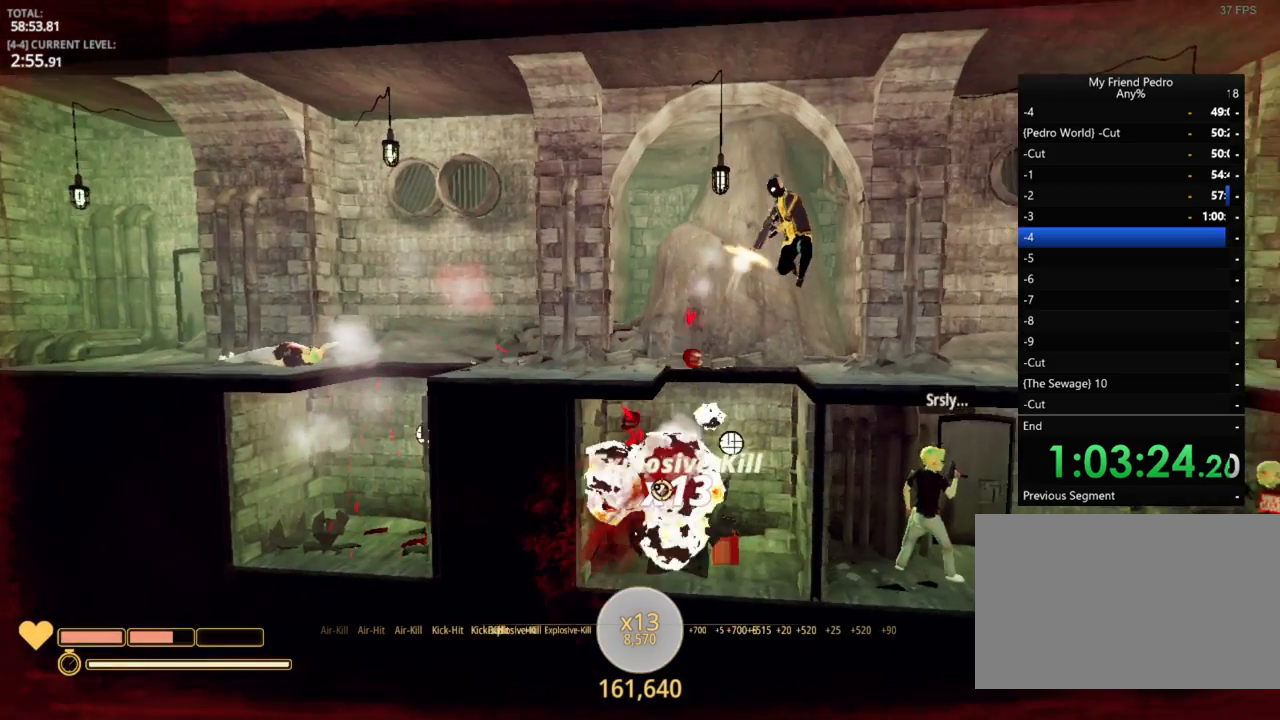
{"keys": ["d"], "mouse_move": "right", "events": [[234, "r", "down"], [334, "r", "up"]]}
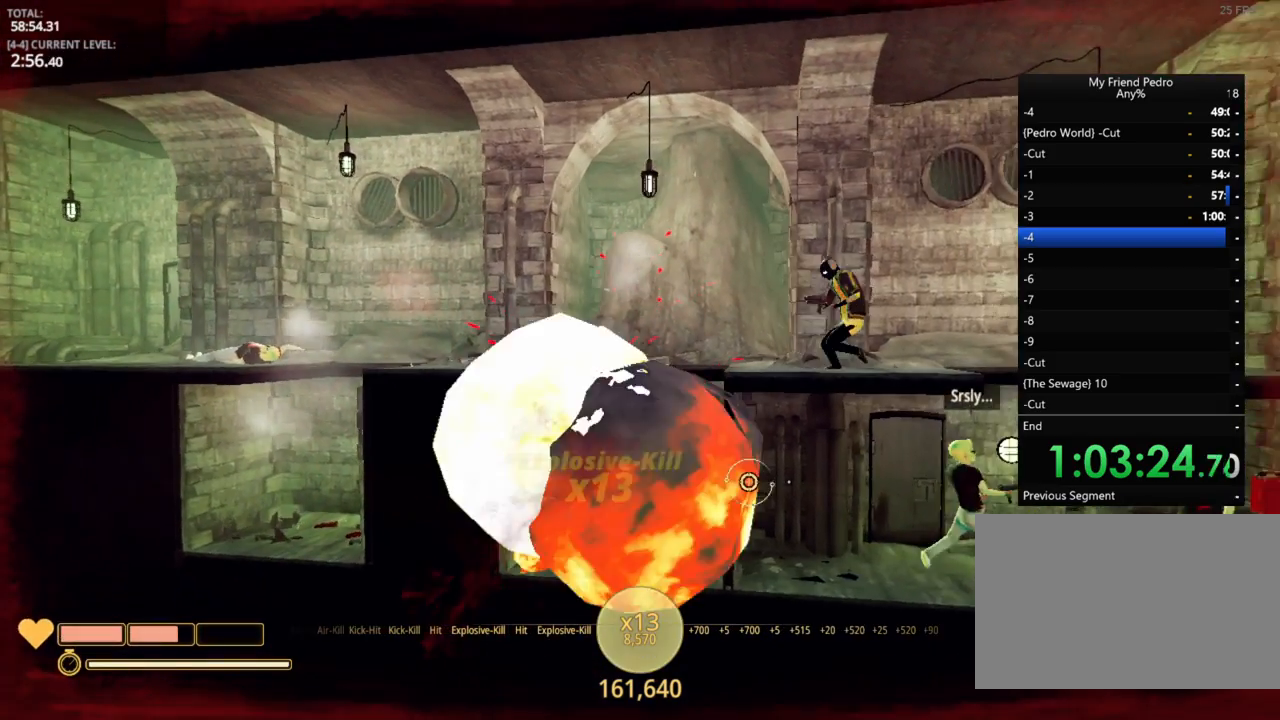
{"keys": [], "mouse_move": "still", "events": [[184, "space", "down"], [400, "d", "up"], [400, "space", "up"]]}
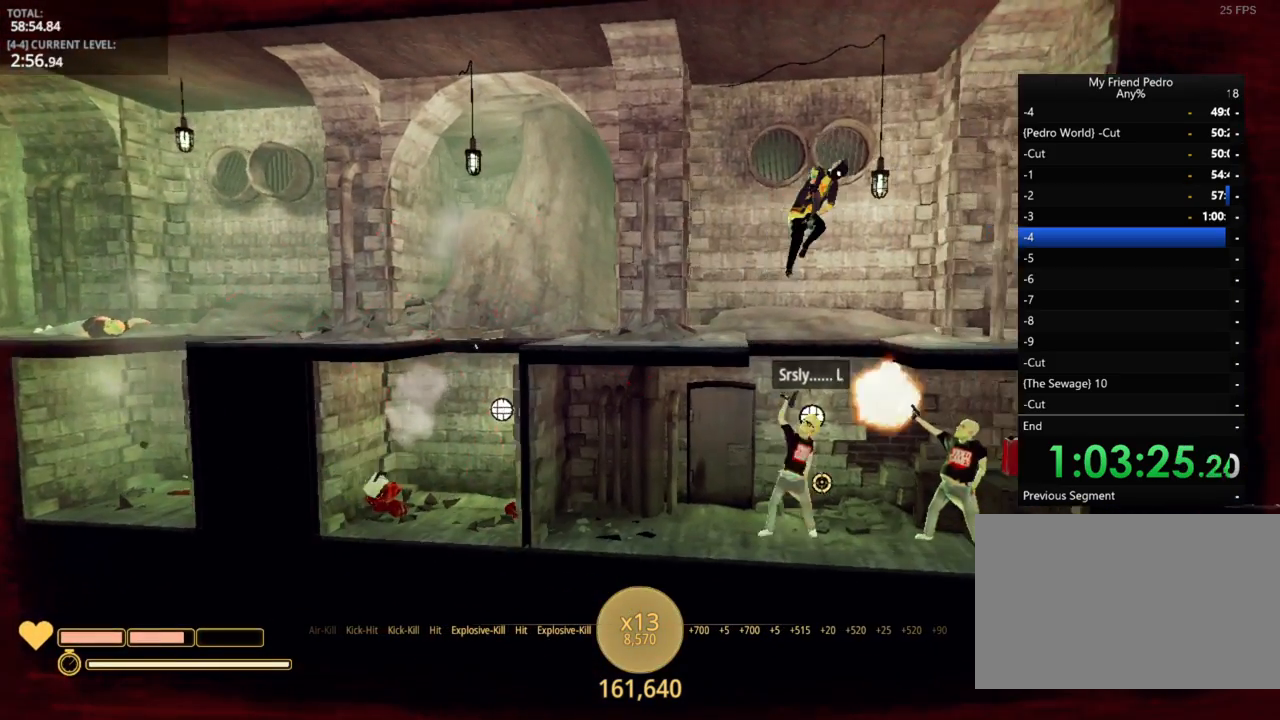
{"keys": [], "mouse_move": "left", "events": [[34, "a", "down"], [150, "a", "up"]]}
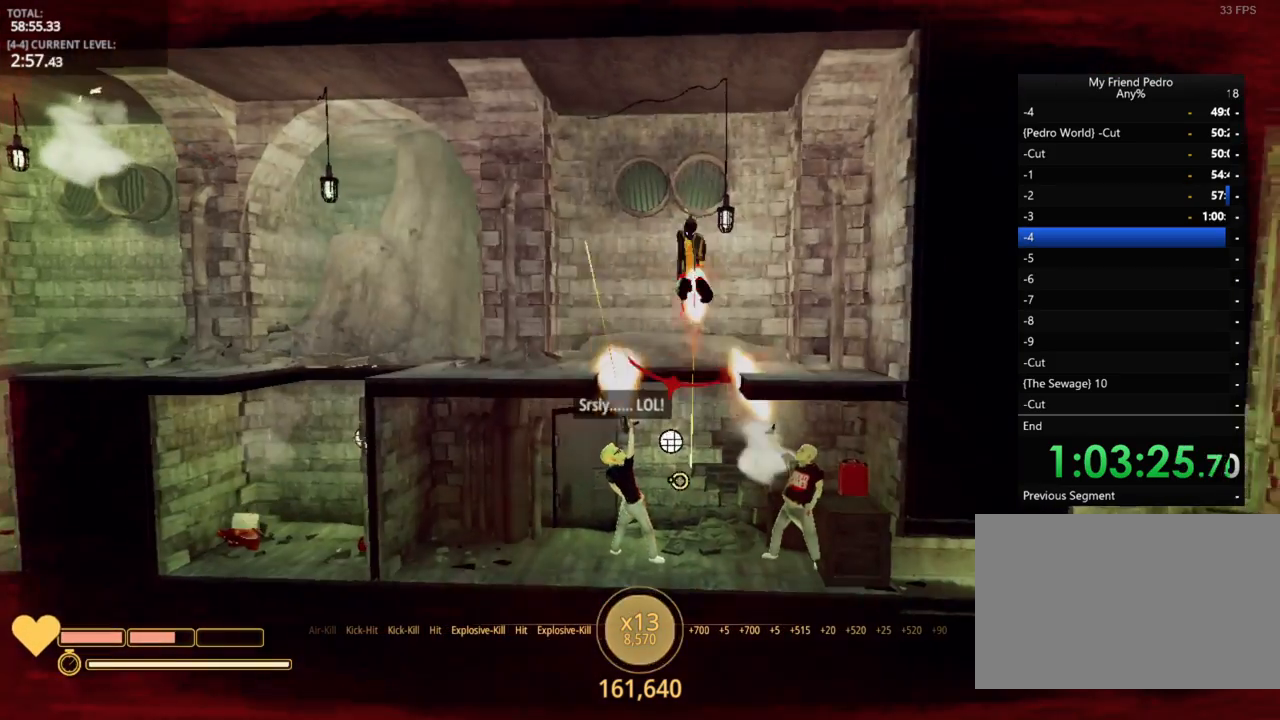
{"keys": ["a"], "mouse_move": "up", "events": [[267, "a", "down"], [317, "a", "up"], [450, "a", "down"]]}
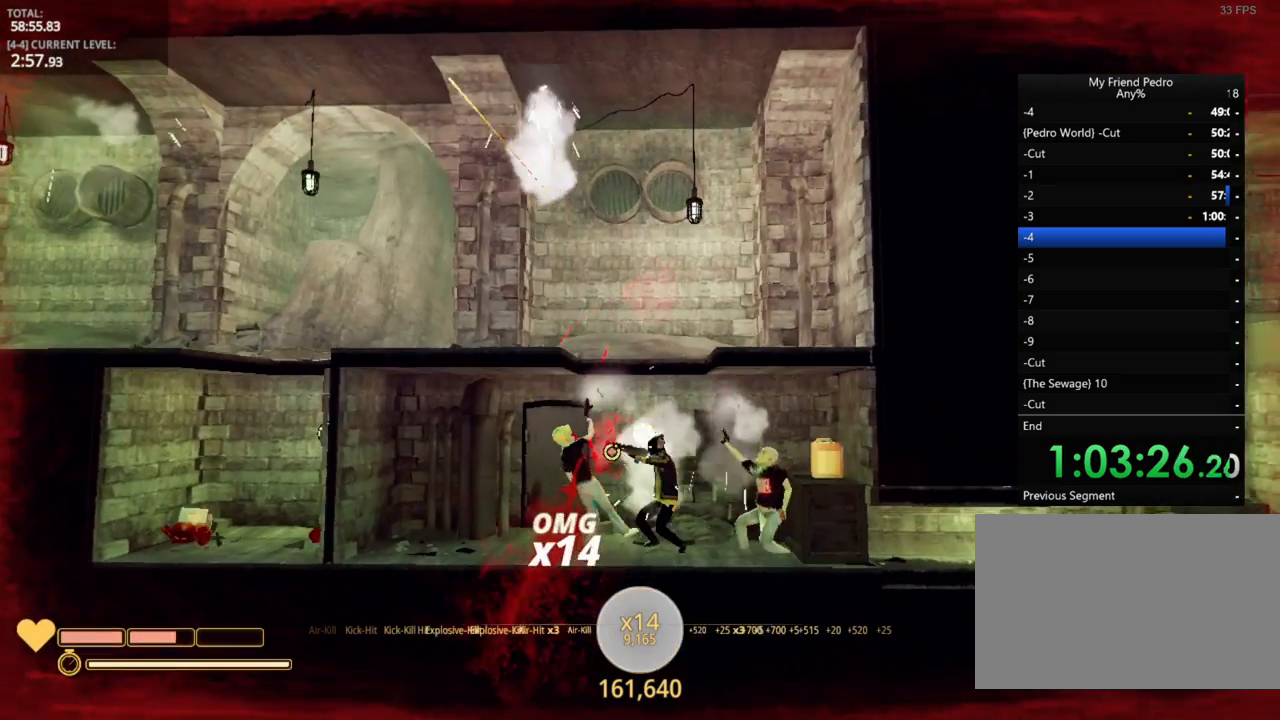
{"keys": ["a"], "mouse_move": "up-right", "events": []}
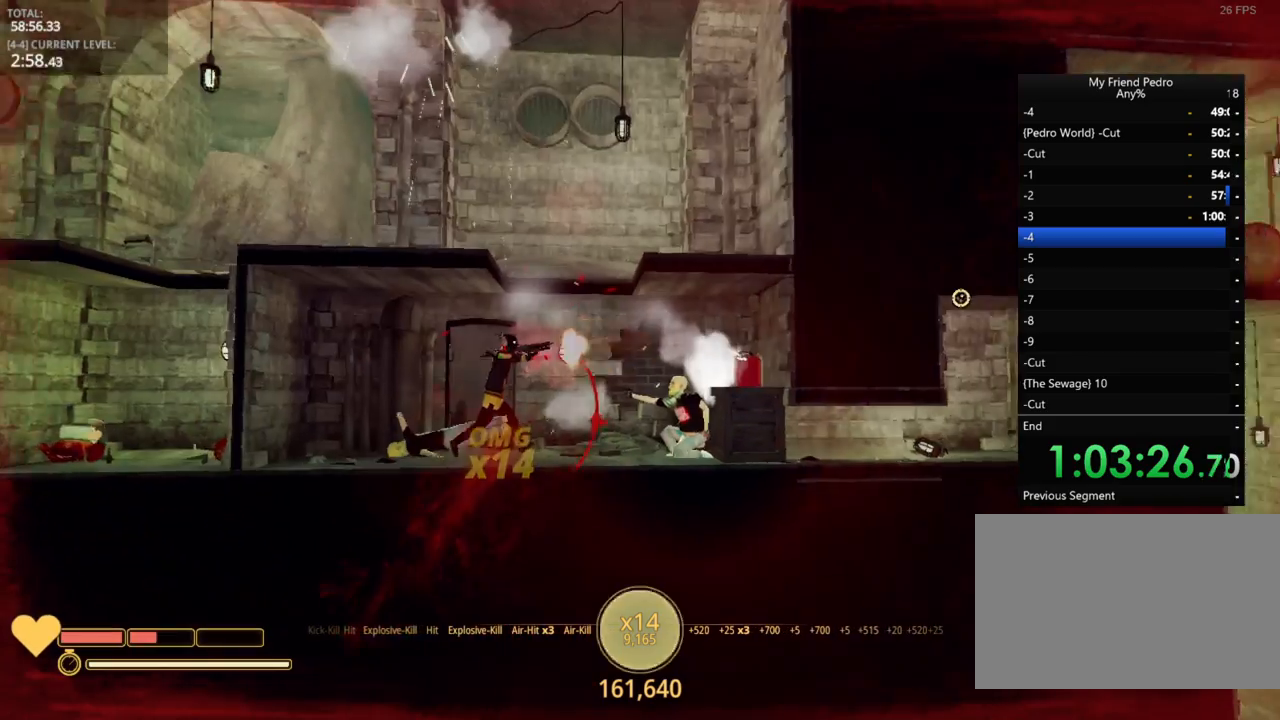
{"keys": ["d"], "mouse_move": "still", "events": [[234, "a", "up"], [400, "d", "down"]]}
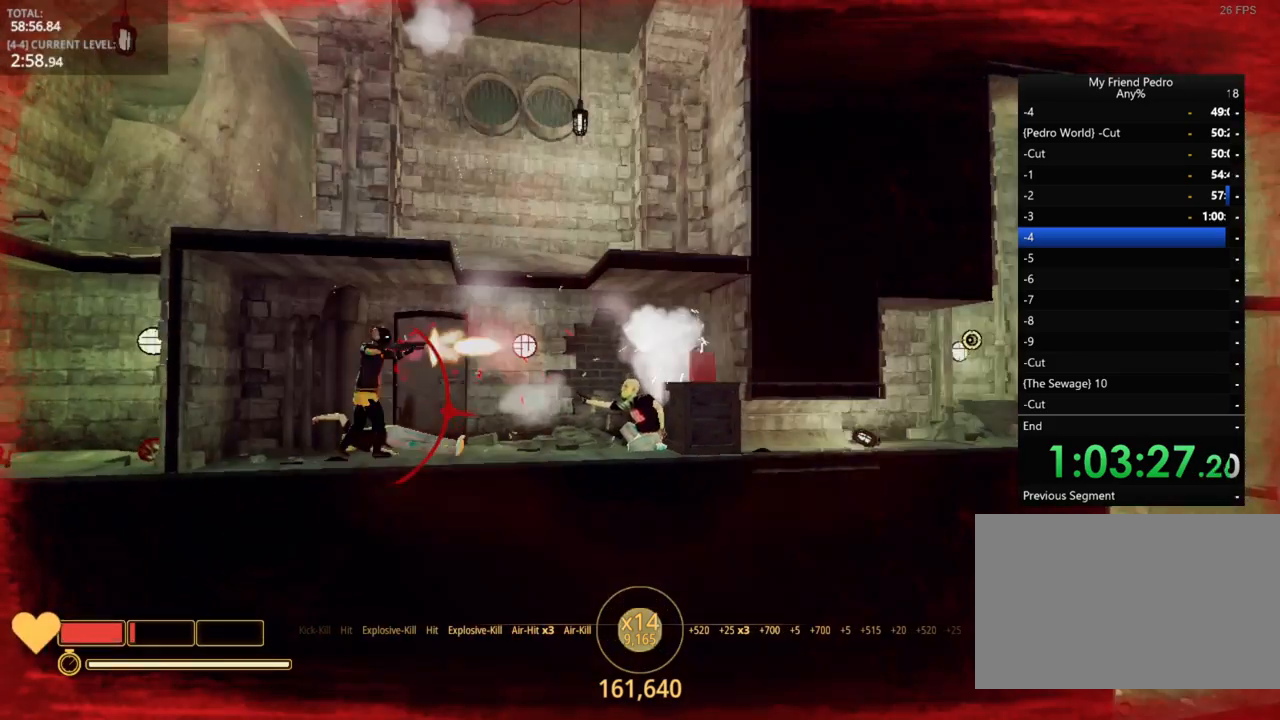
{"keys": ["d"], "mouse_move": "still", "events": [[17, "d", "up"], [500, "d", "down"]]}
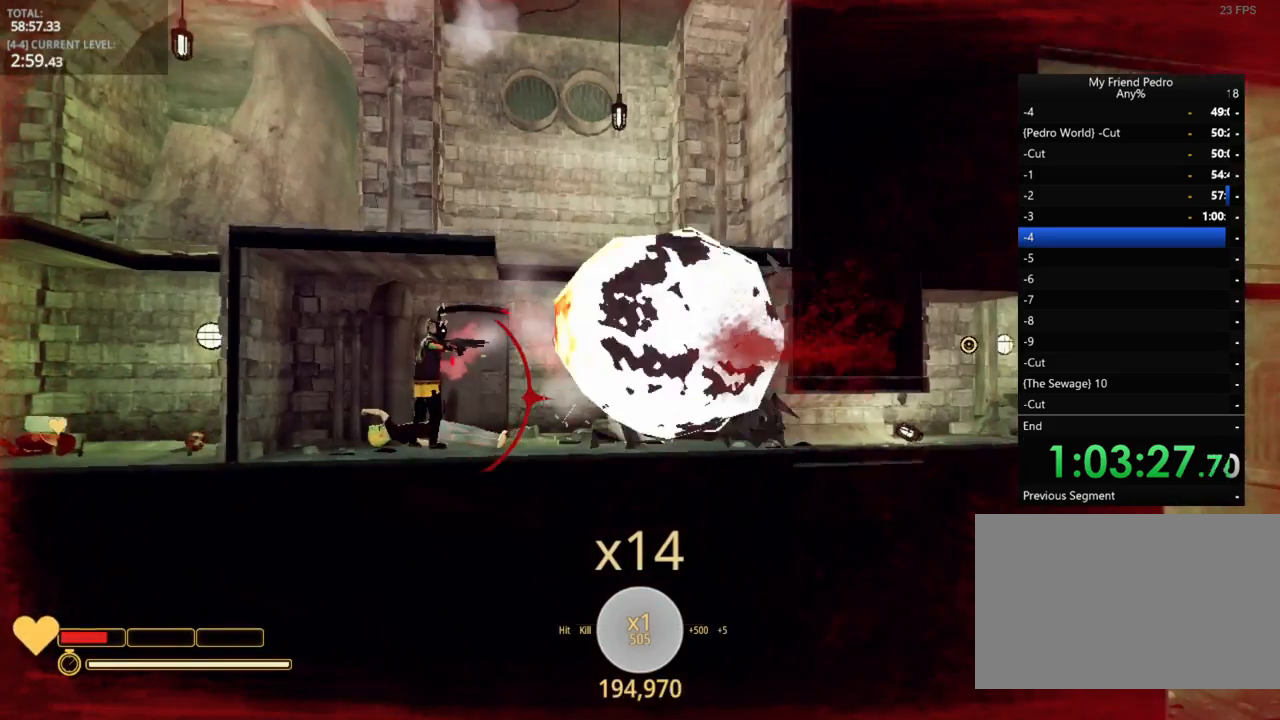
{"keys": ["d"], "mouse_move": "still", "events": [[100, "r", "down"], [184, "r", "up"]]}
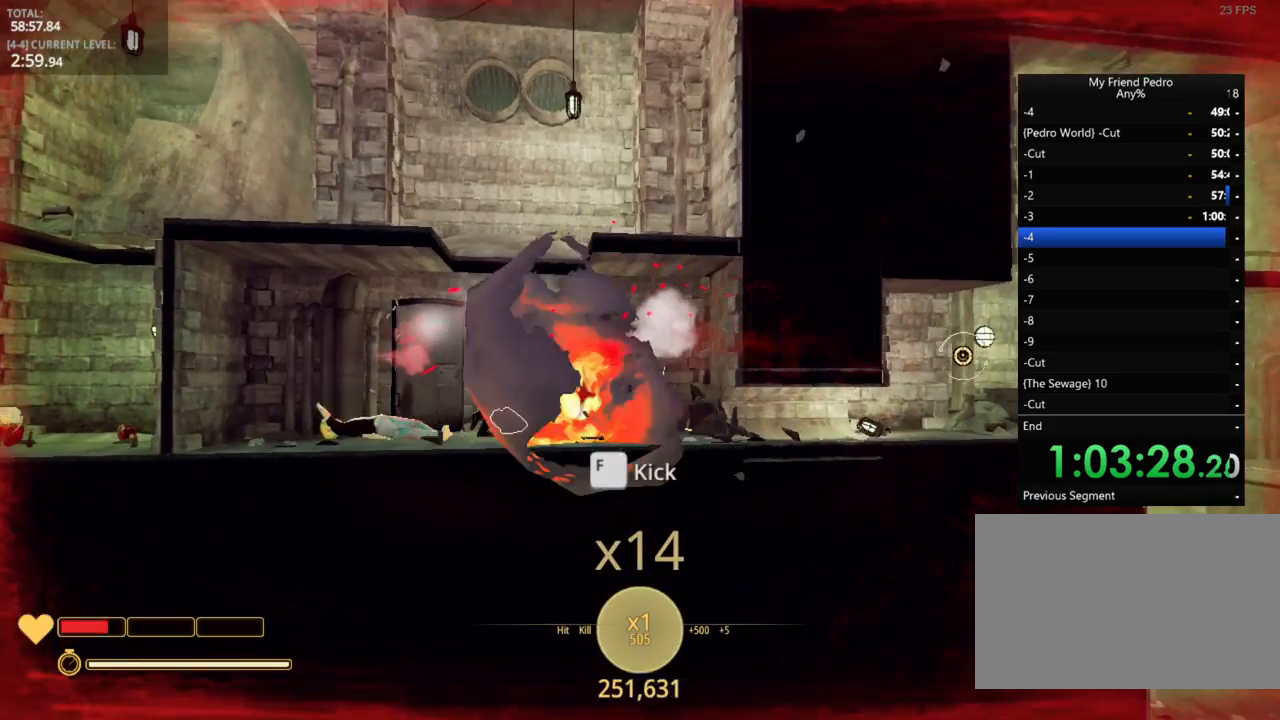
{"keys": ["d", "shift"], "mouse_move": "still", "events": [[284, "shift", "down"]]}
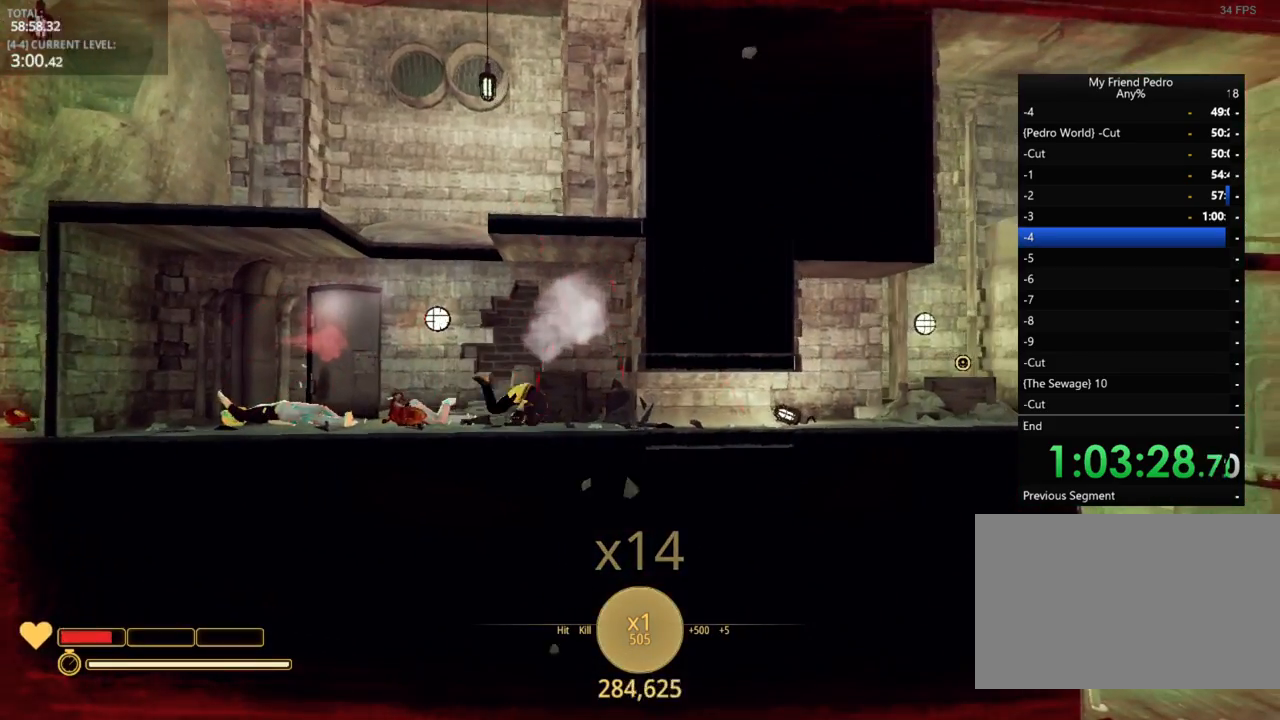
{"keys": ["d", "shift"], "mouse_move": "still", "events": []}
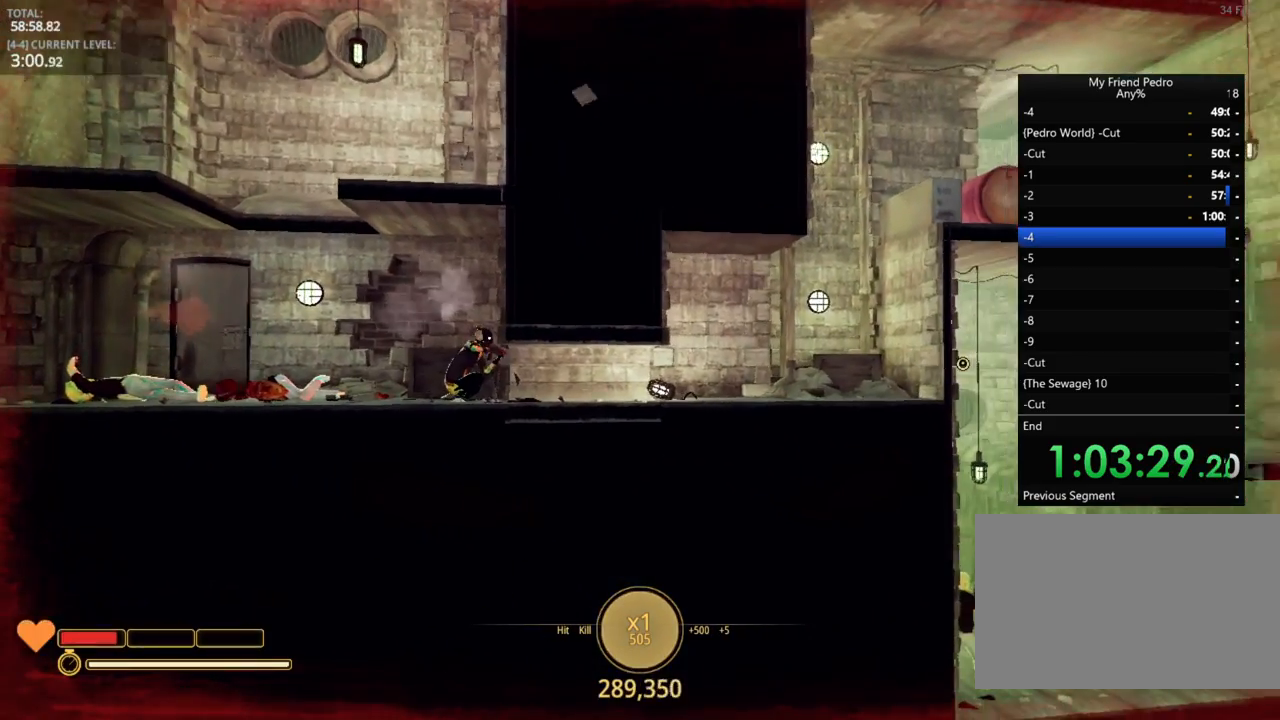
{"keys": ["d", "shift"], "mouse_move": "still", "events": [[267, "shift", "up"], [417, "shift", "down"]]}
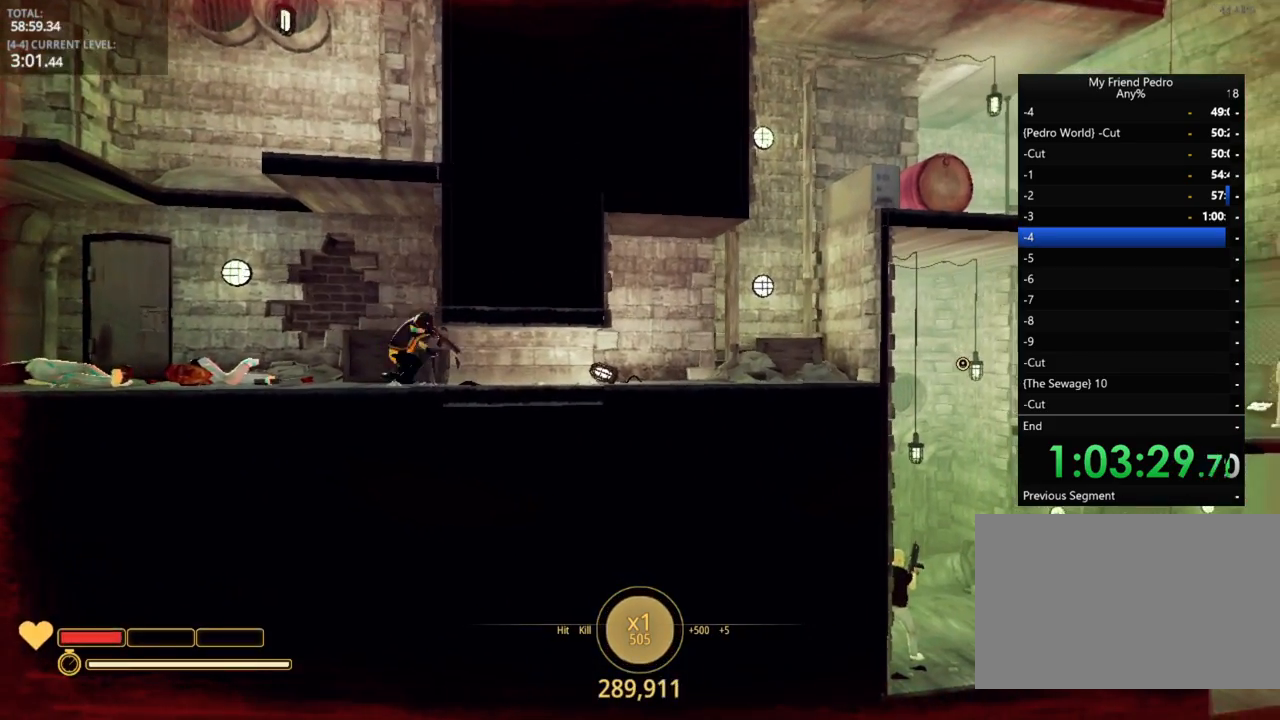
{"keys": ["shift"], "mouse_move": "left", "events": [[417, "d", "up"]]}
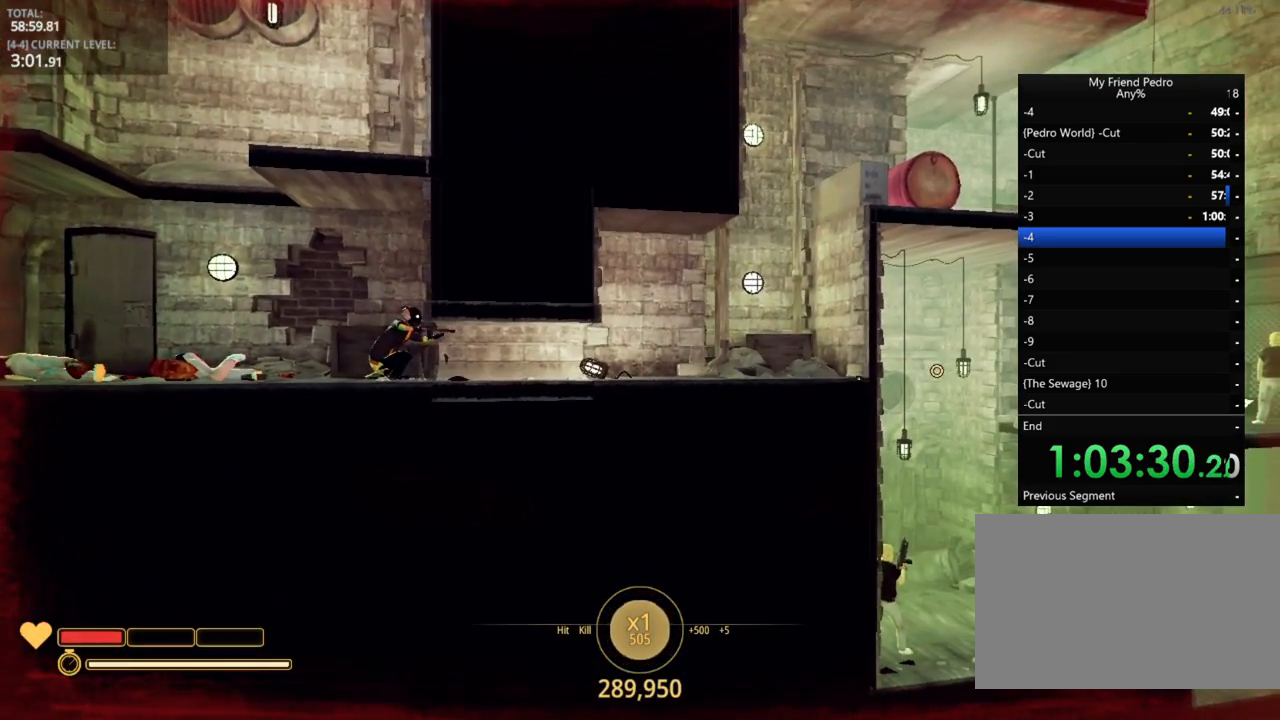
{"keys": [], "mouse_move": "still", "events": [[34, "shift", "up"], [167, "a", "down"], [450, "a", "up"]]}
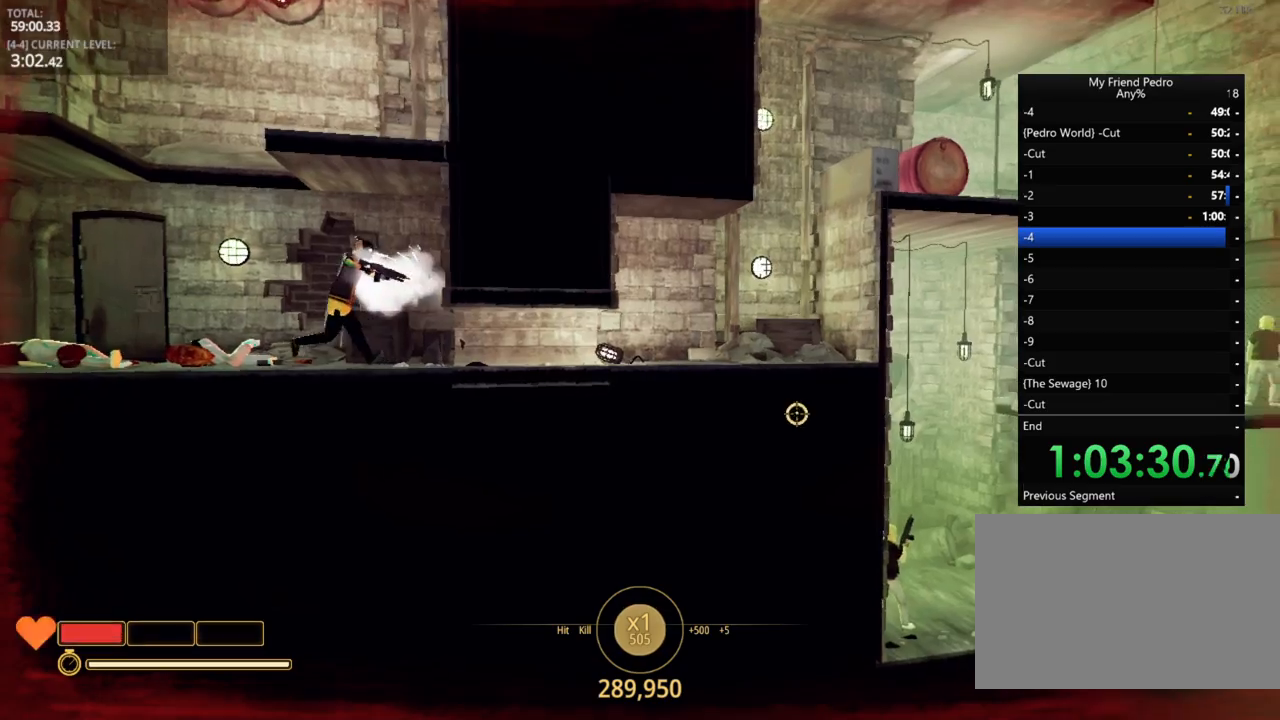
{"keys": ["d", "shift"], "mouse_move": "still", "events": [[100, "d", "down"], [484, "shift", "down"]]}
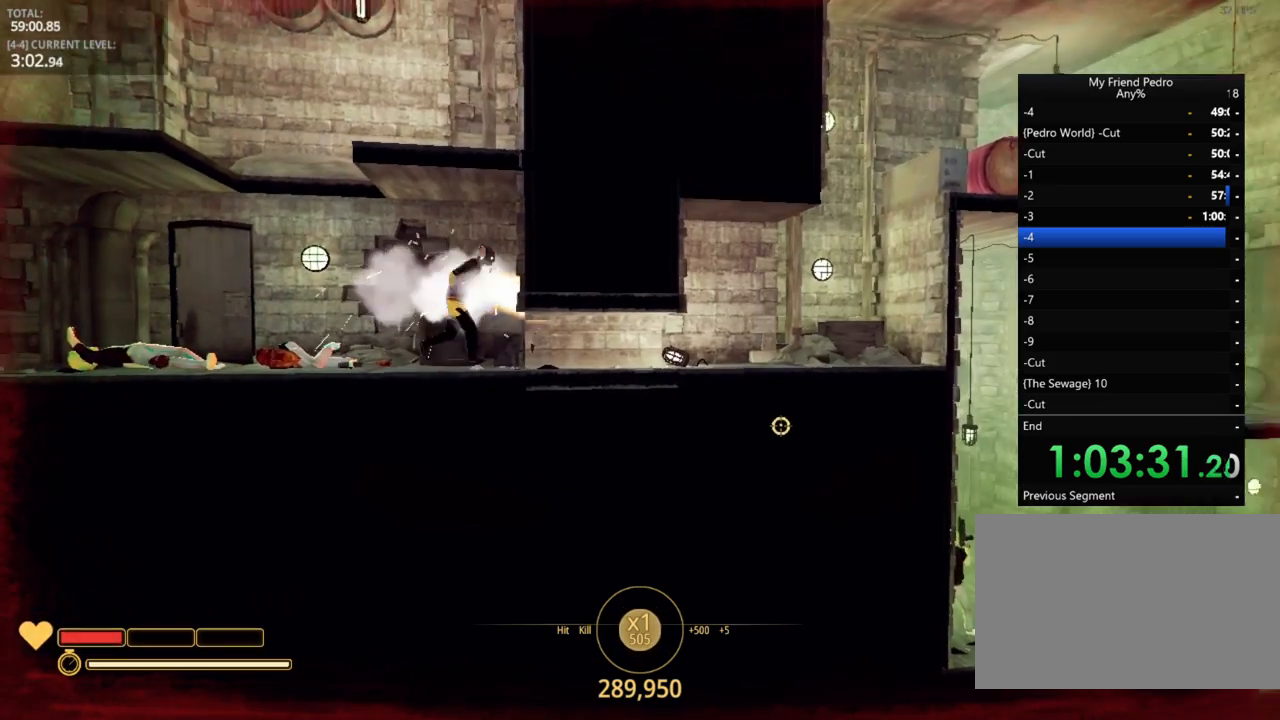
{"keys": ["r", "shift"], "mouse_move": "still", "events": [[200, "d", "up"], [434, "r", "down"]]}
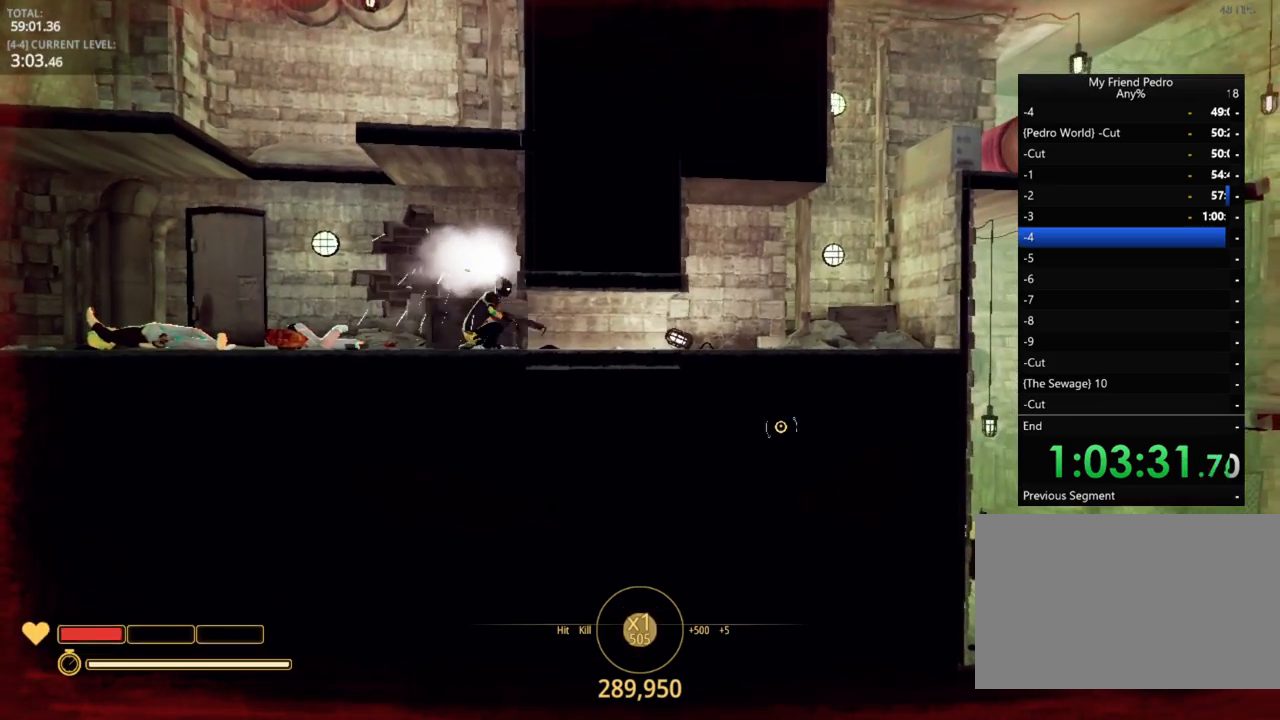
{"keys": ["a"], "mouse_move": "still", "events": [[17, "r", "up"], [67, "shift", "up"], [134, "a", "down"]]}
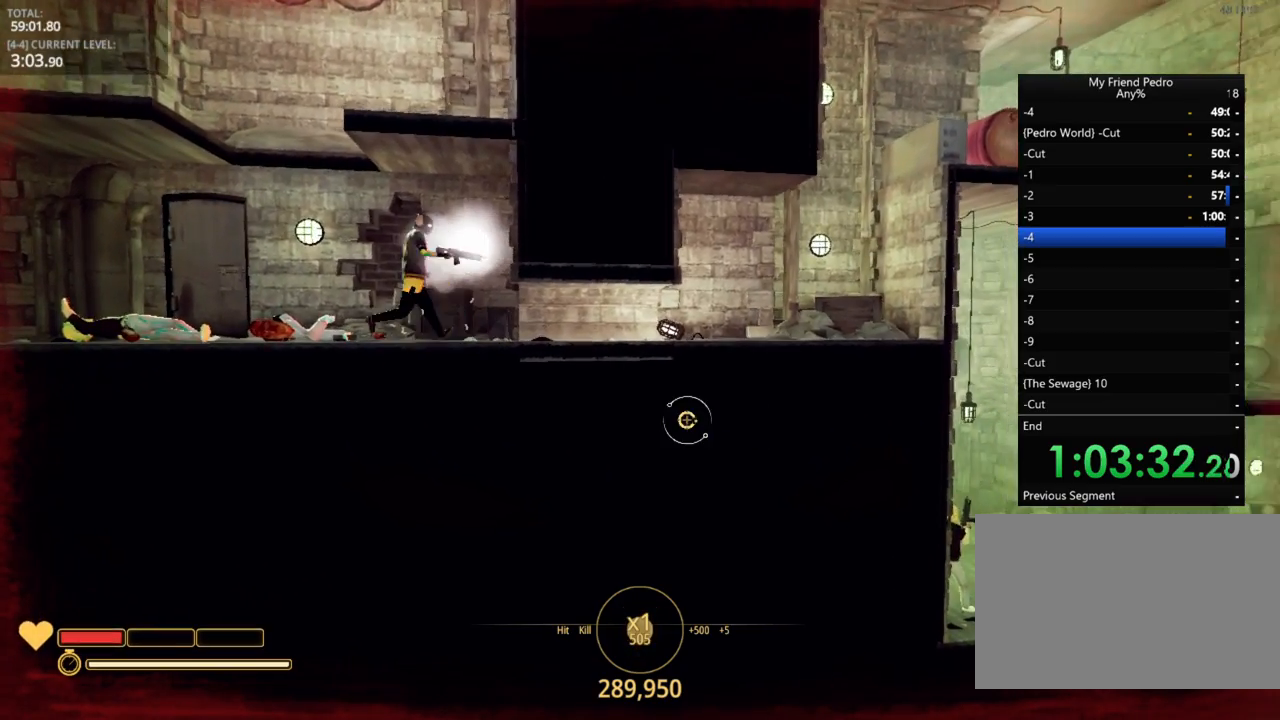
{"keys": [], "mouse_move": "still", "events": [[284, "2", "down"], [317, "2", "up"], [417, "a", "up"]]}
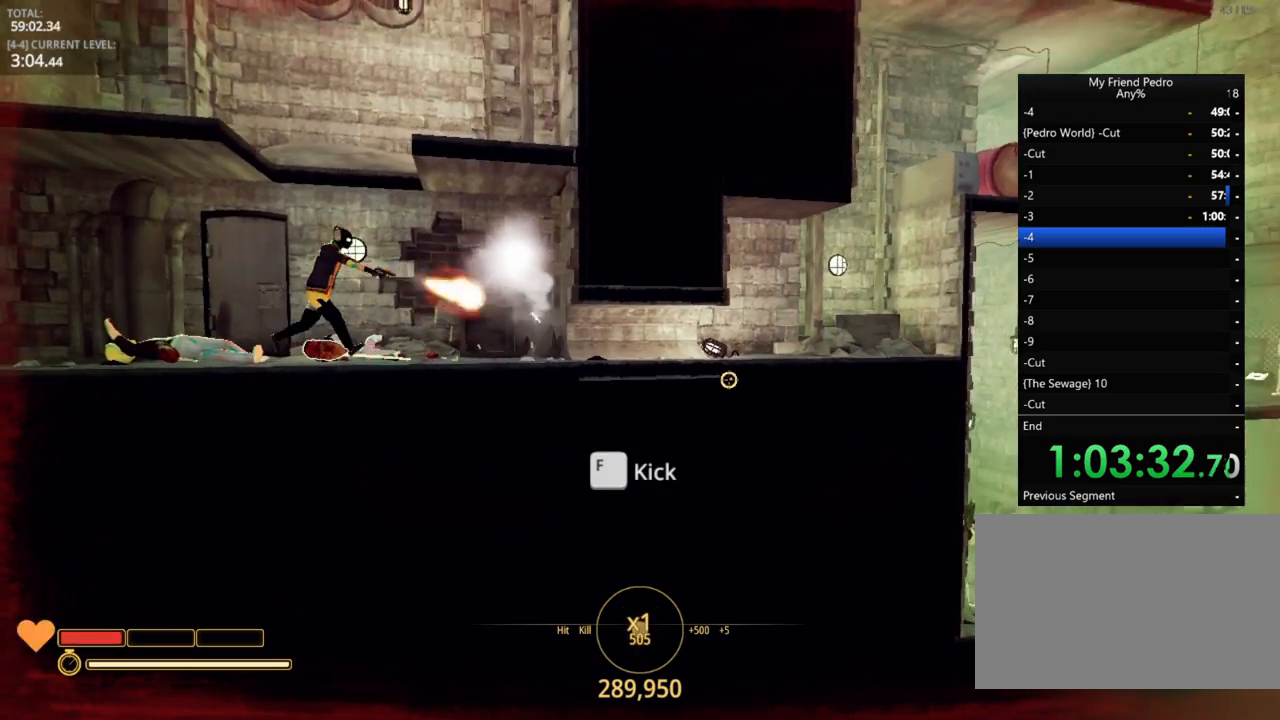
{"keys": ["d"], "mouse_move": "still", "events": [[317, "d", "down"]]}
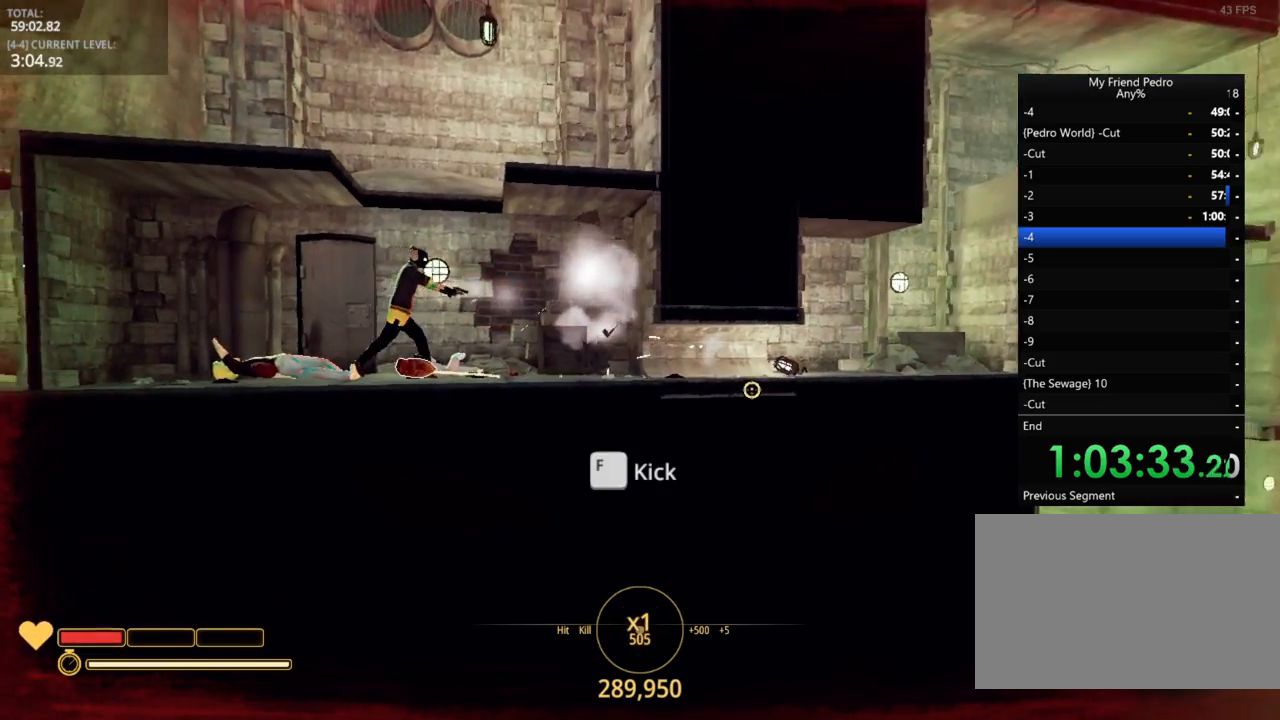
{"keys": ["d", "shift"], "mouse_move": "still", "events": [[350, "shift", "down"]]}
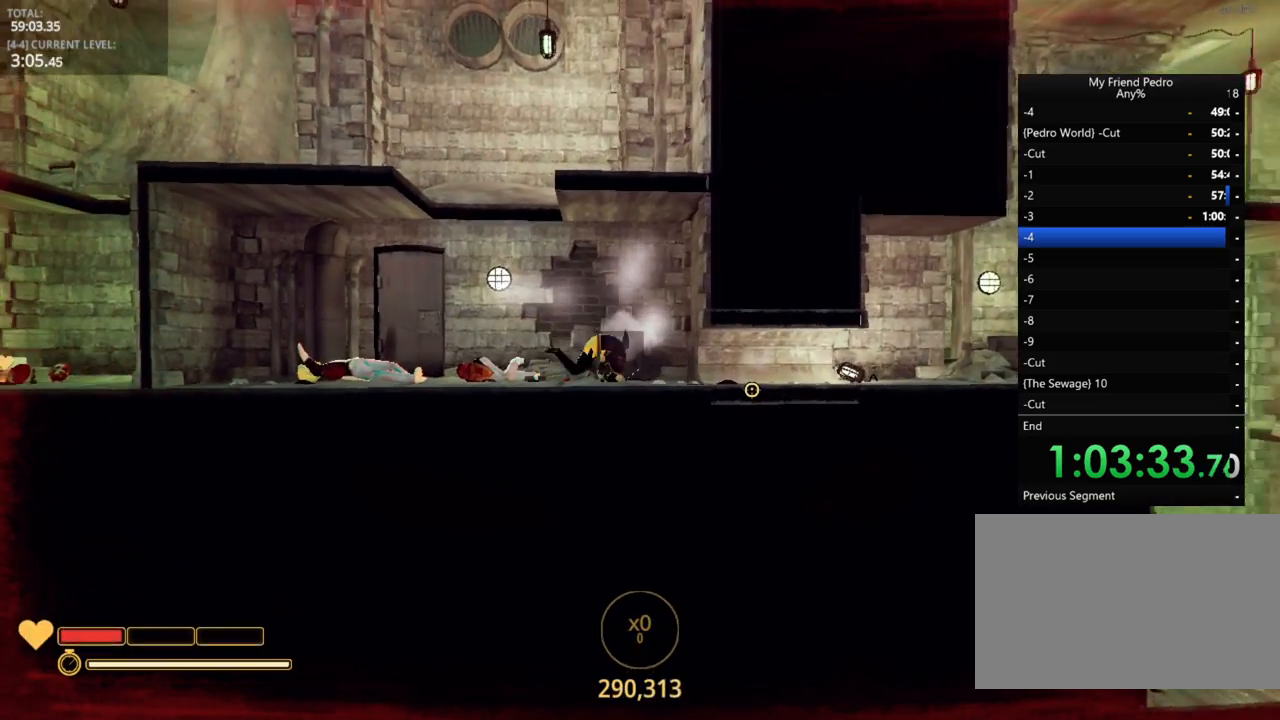
{"keys": ["d", "shift"], "mouse_move": "still", "events": []}
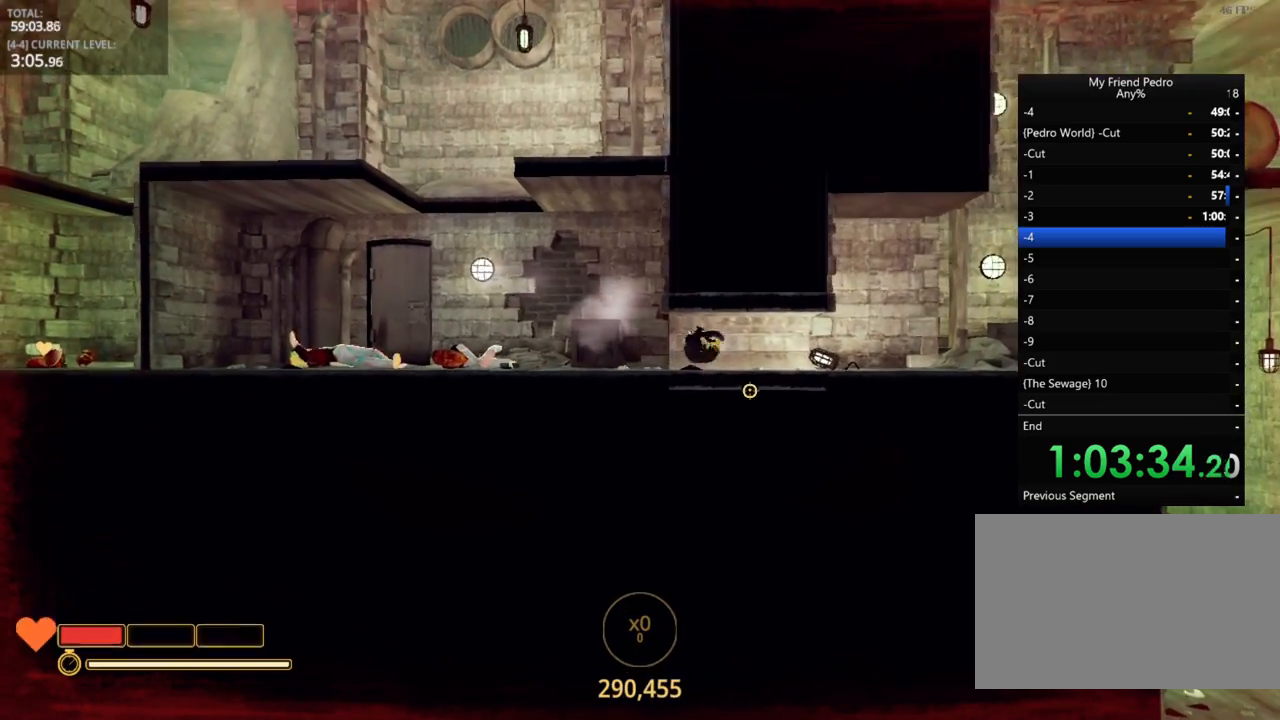
{"keys": ["d"], "mouse_move": "up-right", "events": [[400, "shift", "up"]]}
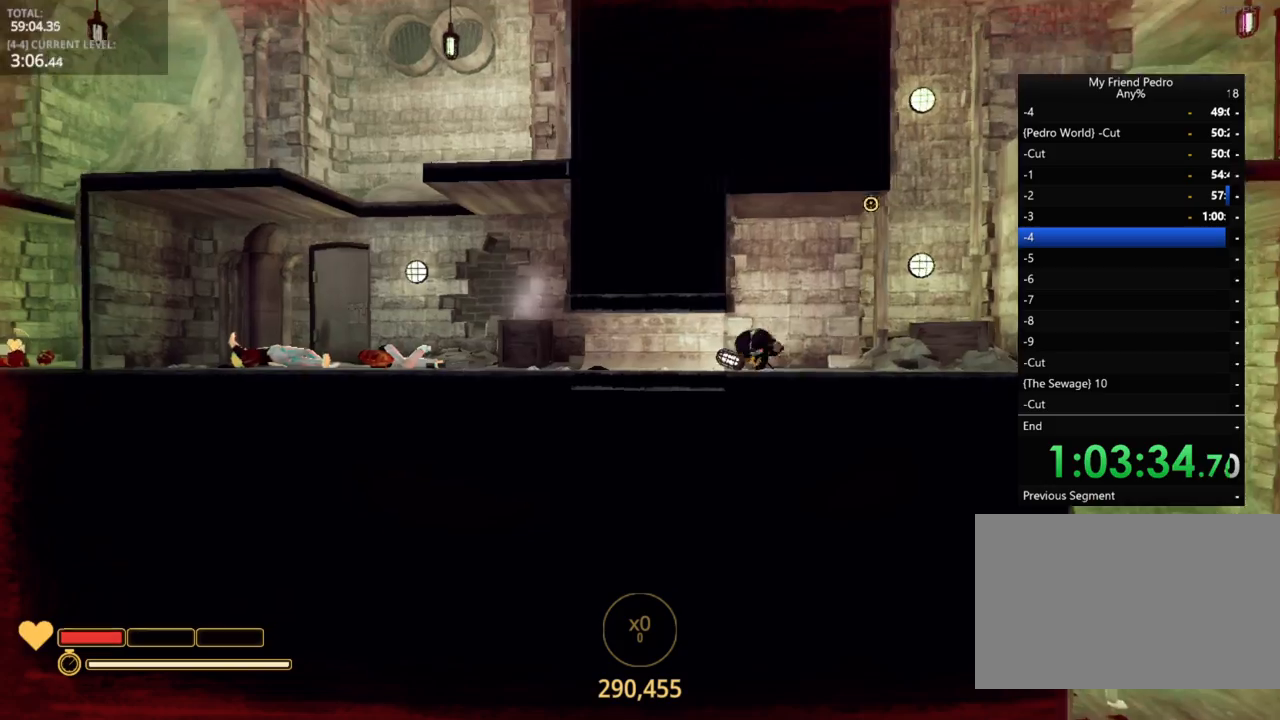
{"keys": ["d"], "mouse_move": "still", "events": [[300, "space", "down"], [500, "space", "up"]]}
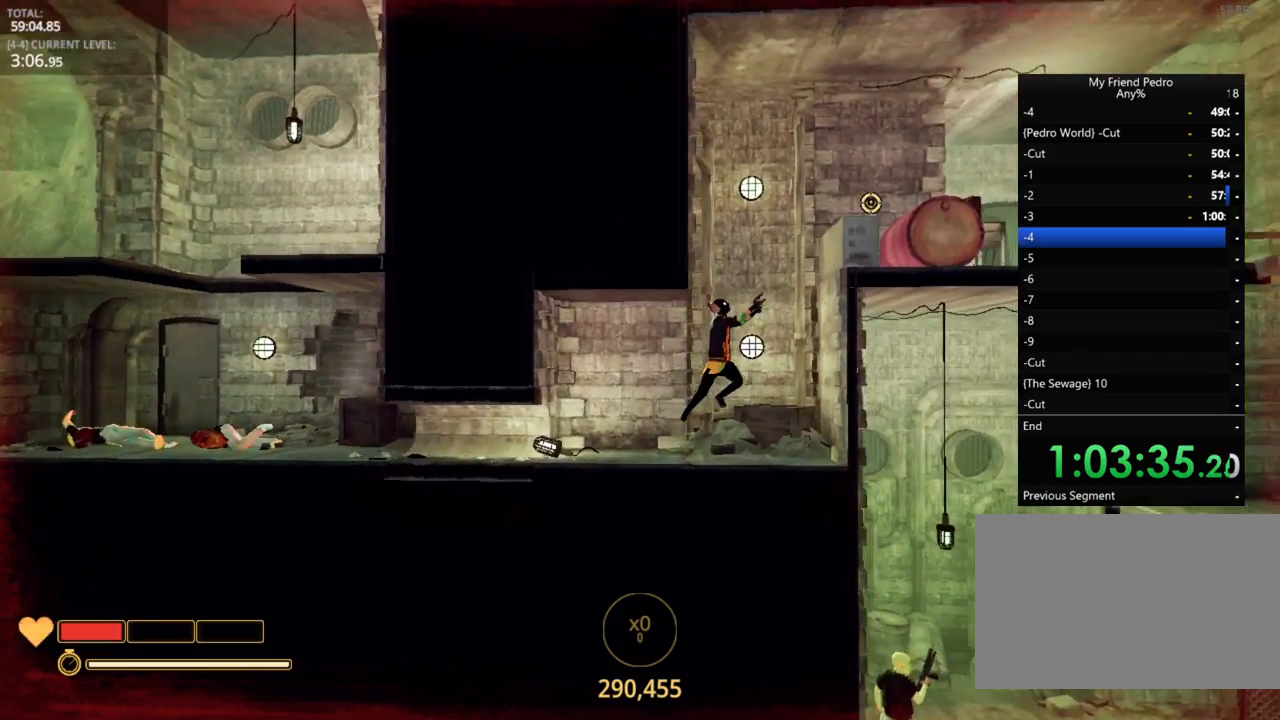
{"keys": ["a", "d"], "mouse_move": "down", "events": [[300, "space", "down"], [417, "space", "up"], [484, "a", "down"]]}
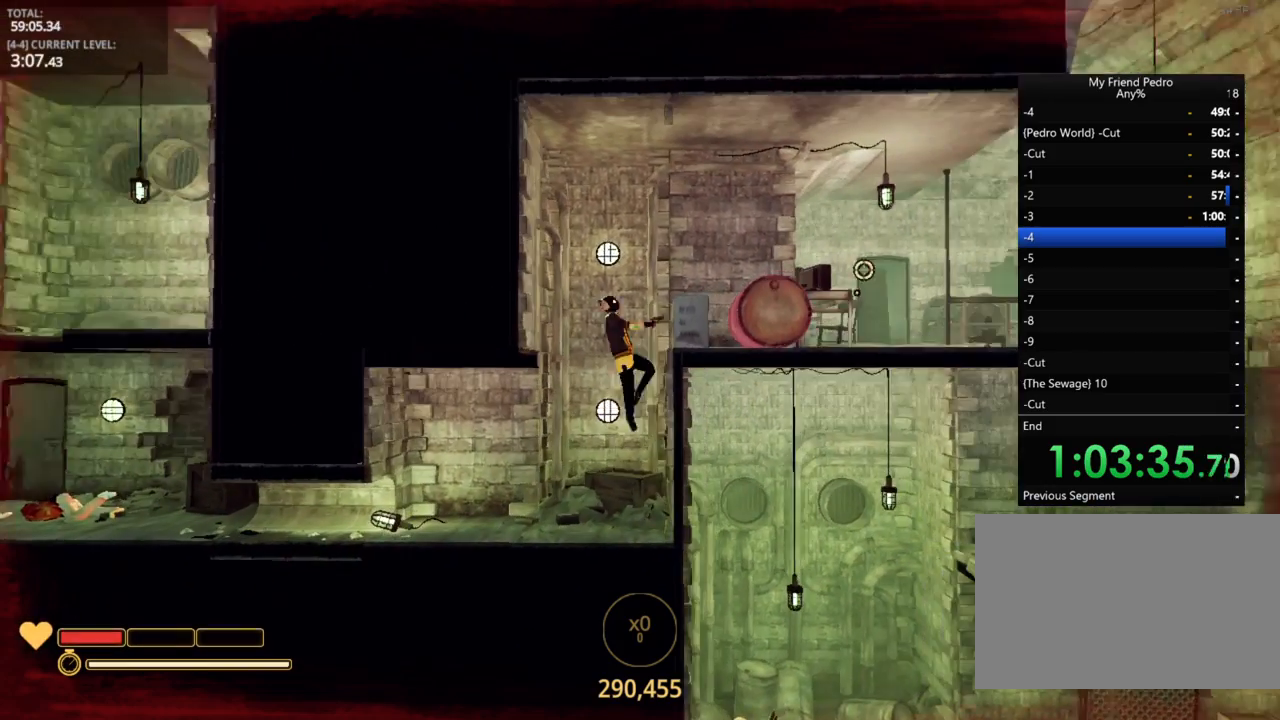
{"keys": ["a", "space"], "mouse_move": "still", "events": [[117, "d", "up"], [467, "space", "down"]]}
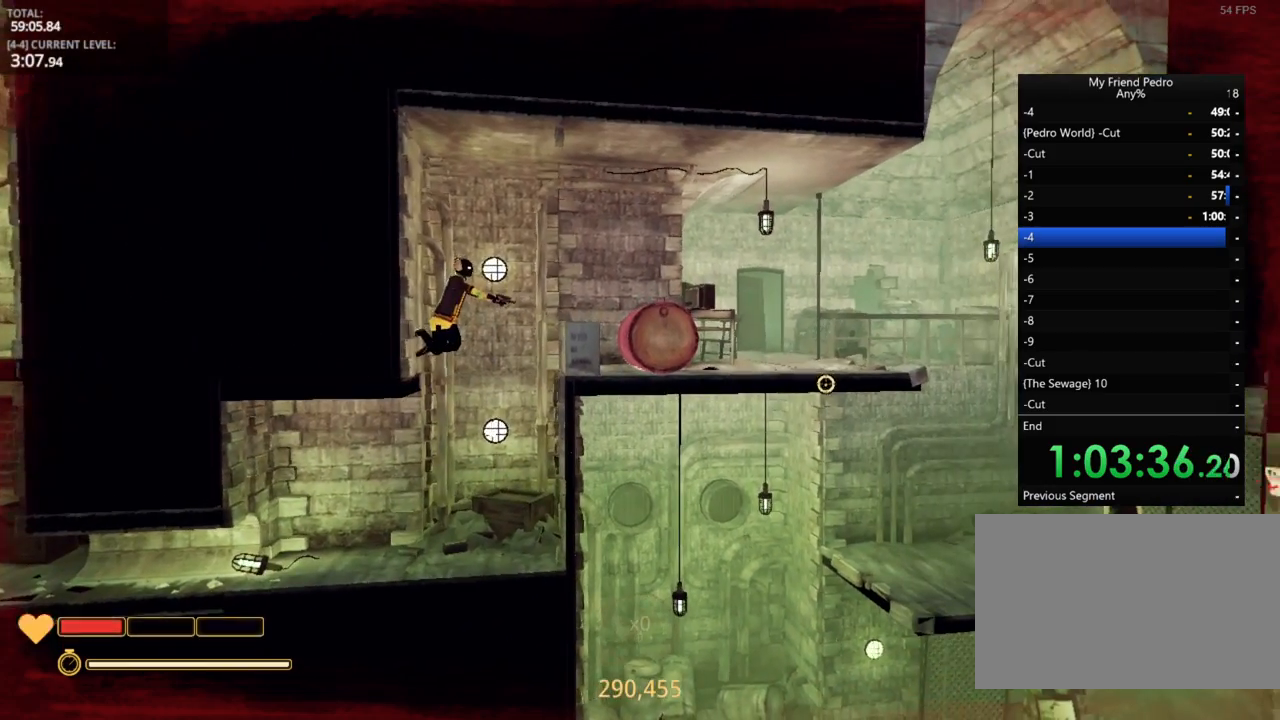
{"keys": ["d"], "mouse_move": "still", "events": [[34, "a", "up"], [34, "d", "down"], [317, "space", "up"]]}